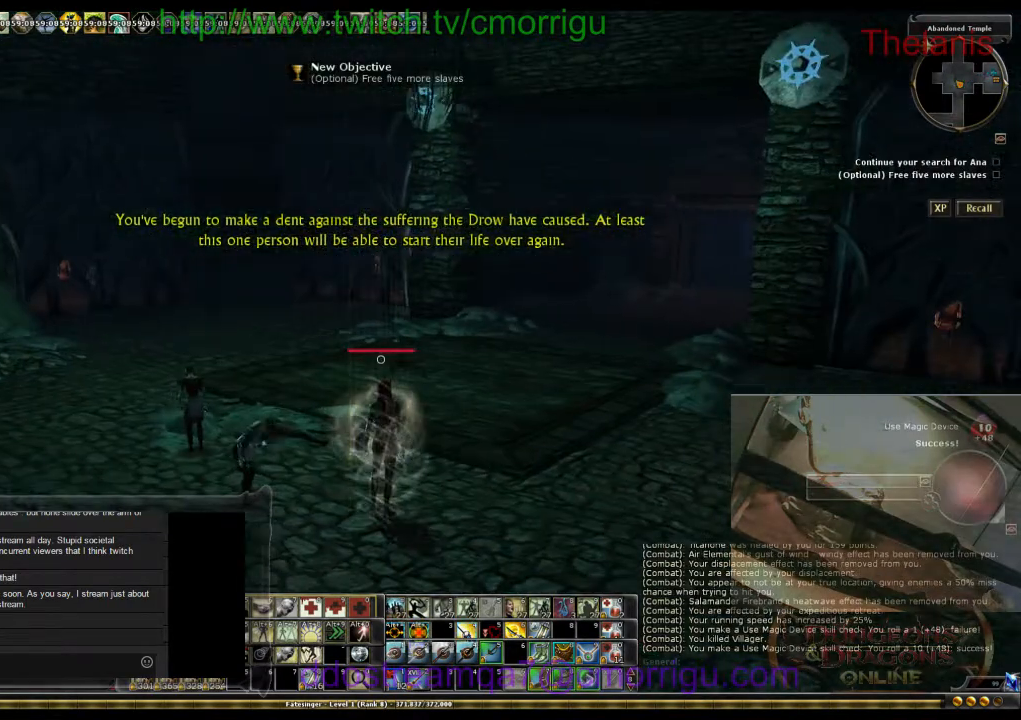
Gameplay with keyboard; each line is a JSON object with the keys held at the frame after it. "events" lists presses ("down") and releases ("up") of ".", "/", "0", "1", "2", "3", "4", "5", "6", "7", "8", "9", "a", "b", "backslash", "backspace", "c", "caps_lock", "comma", "ctrl_l", "ctrl_r", "d", "e", "equals", "escape", "f", "f1", "f10", "f11", "f12", "f2", "f3", "f4", "f5", "f6", "f7", "f8", "f9", "g", "h", "i", "j", "k", "l", "lbracket", "m", "minus", "n", "o", "p", "q", "quote", "r", "rbracket", "return", "s", "semicolon", "shift_l", "shift_r", "space", "t", "tab", "tilde", "u", "v", "w", "x", "y" and "z" between this image and that frame as [ms after this image, input, new state], when the widget could be followed in between. No other keys are recorded. Mouse input is not recorded.
{"keys": ["w"], "events": [[233, "w", "down"], [300, "d", "down"], [467, "d", "up"]]}
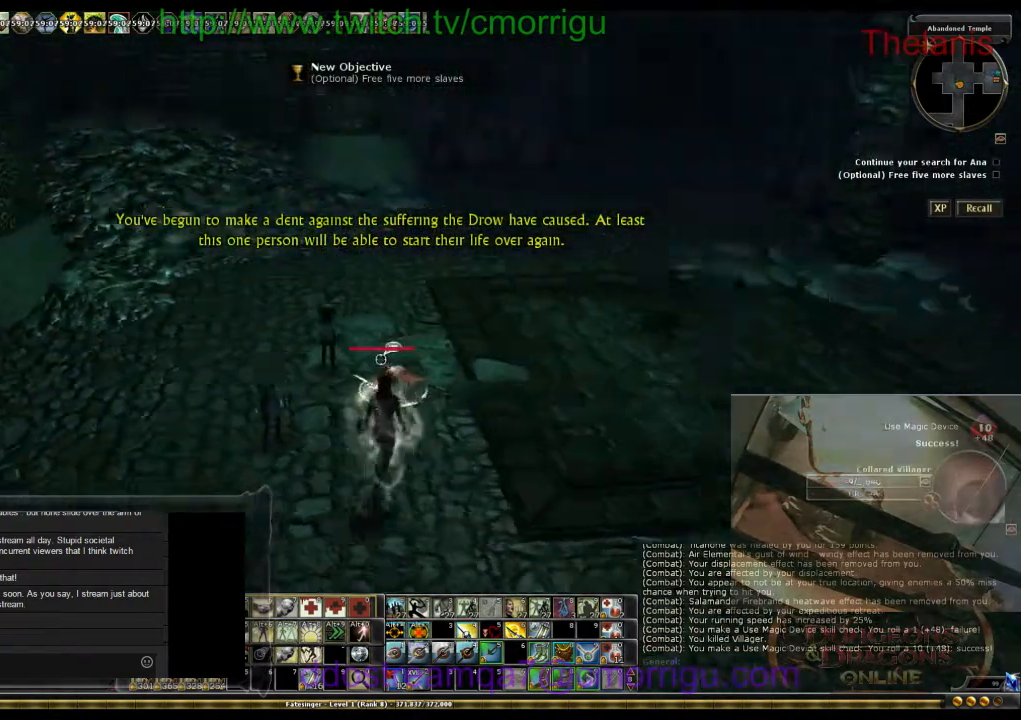
{"keys": [], "events": [[100, "w", "up"]]}
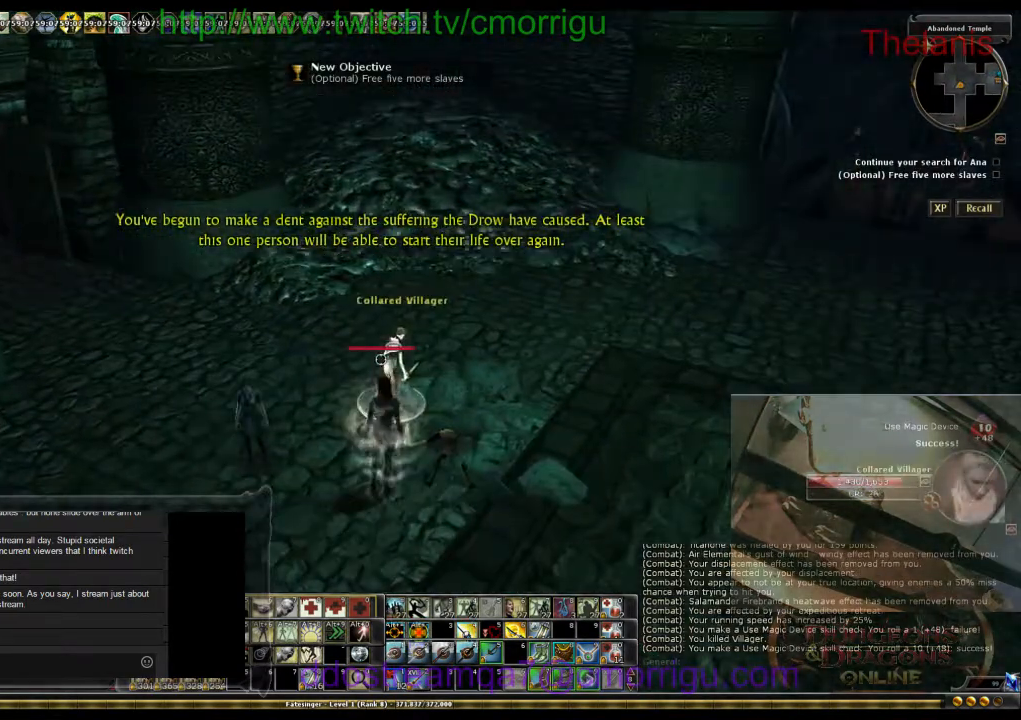
{"keys": [], "events": []}
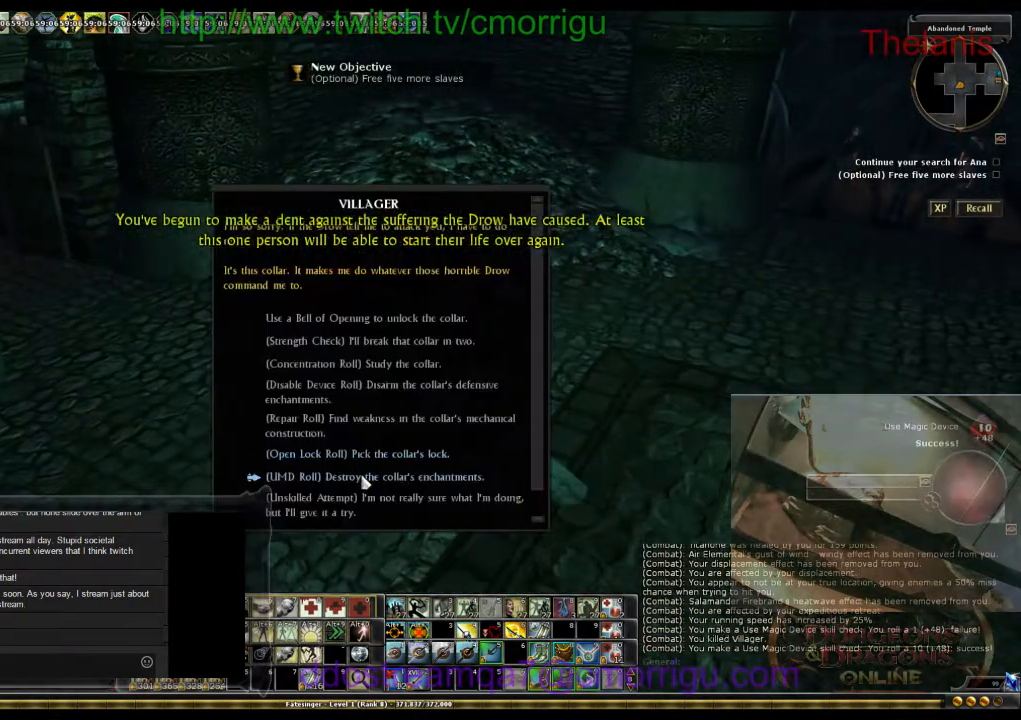
{"keys": [], "events": []}
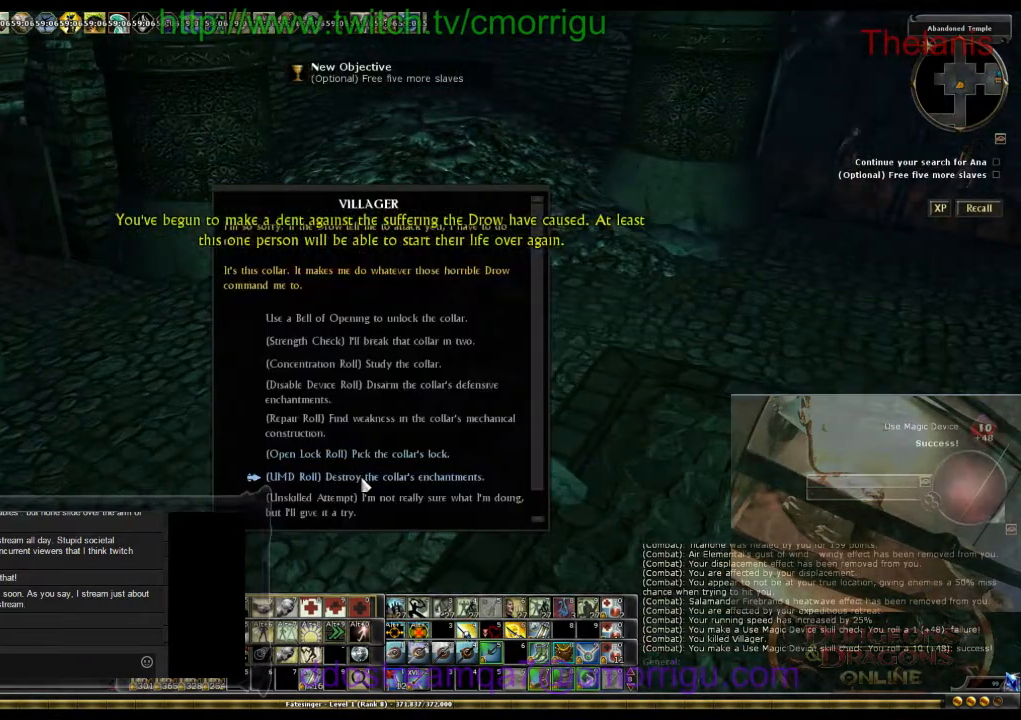
{"keys": [], "events": []}
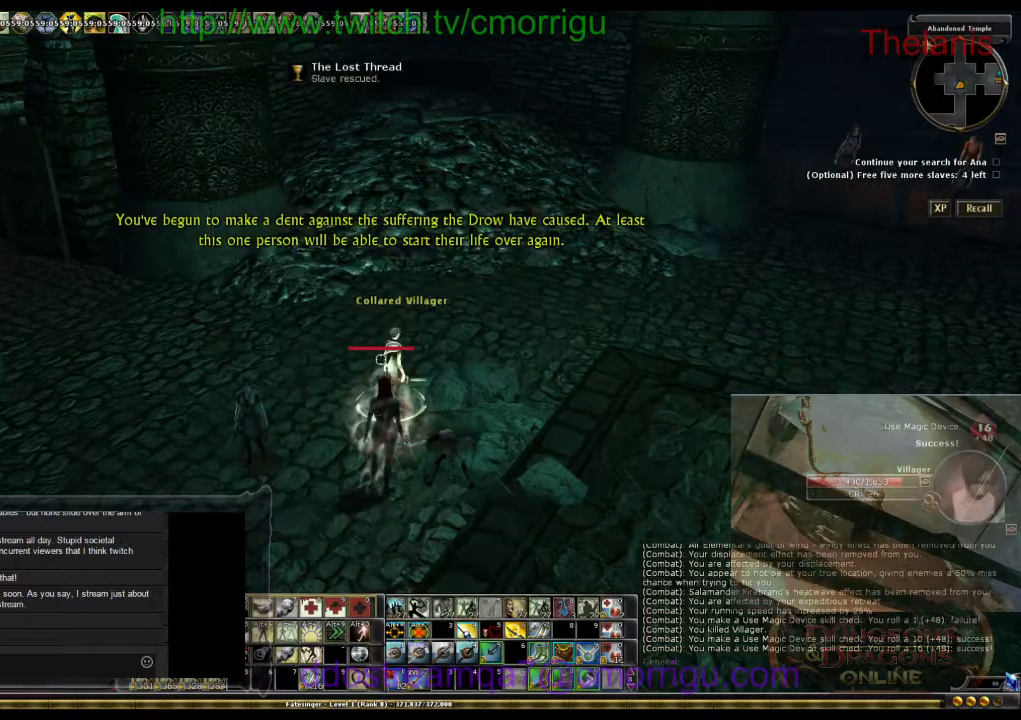
{"keys": [], "events": []}
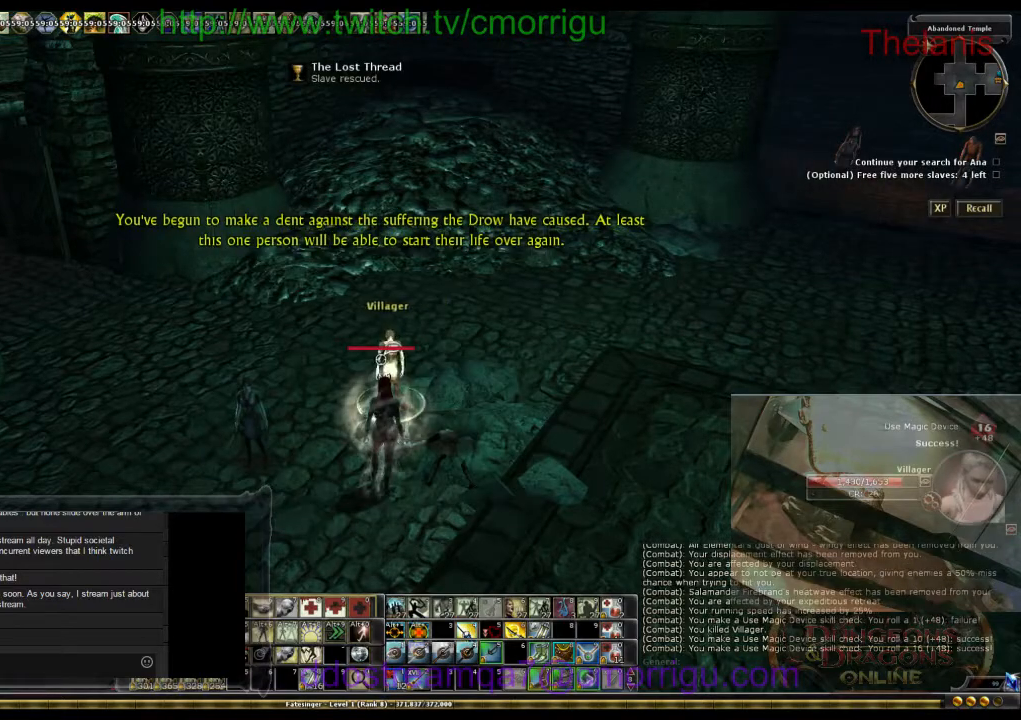
{"keys": [], "events": []}
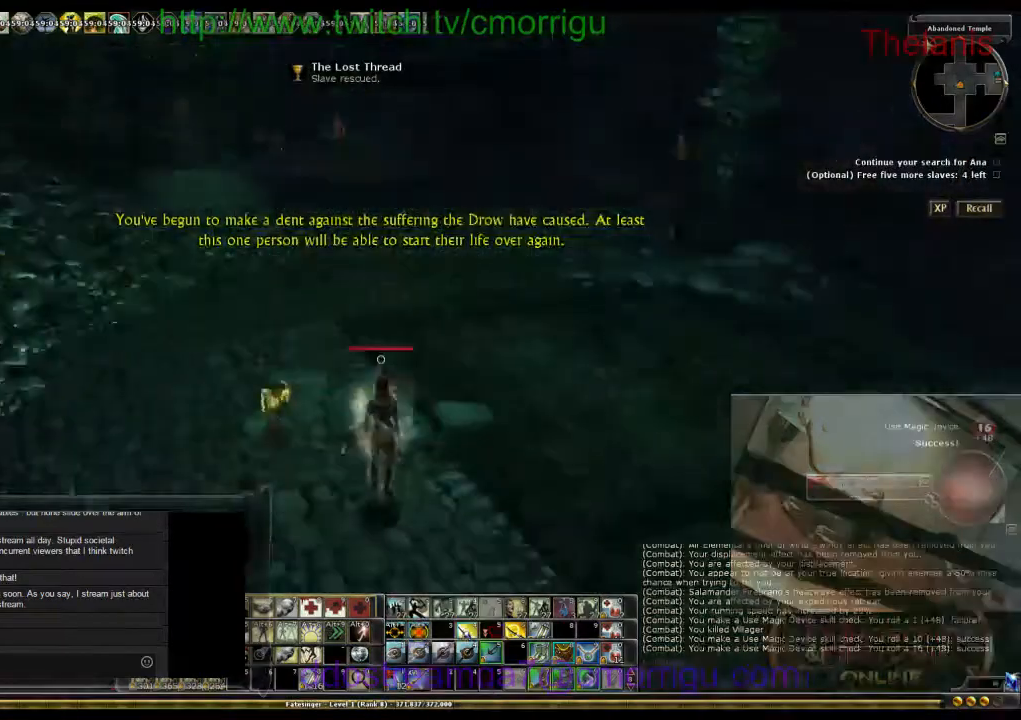
{"keys": [], "events": []}
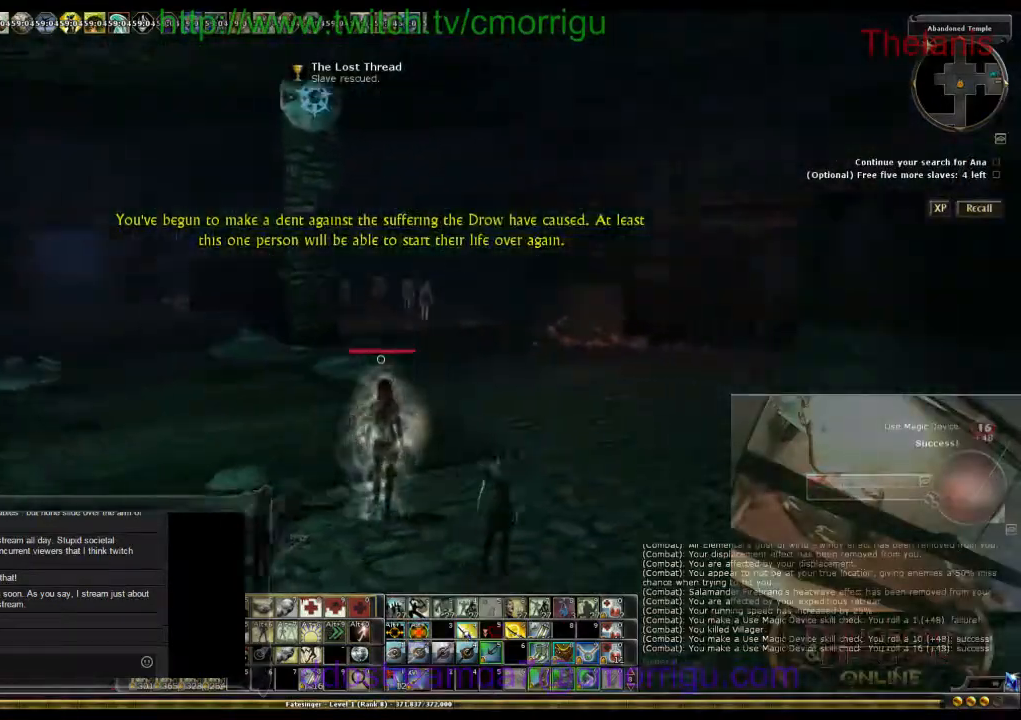
{"keys": ["w"], "events": [[400, "w", "down"]]}
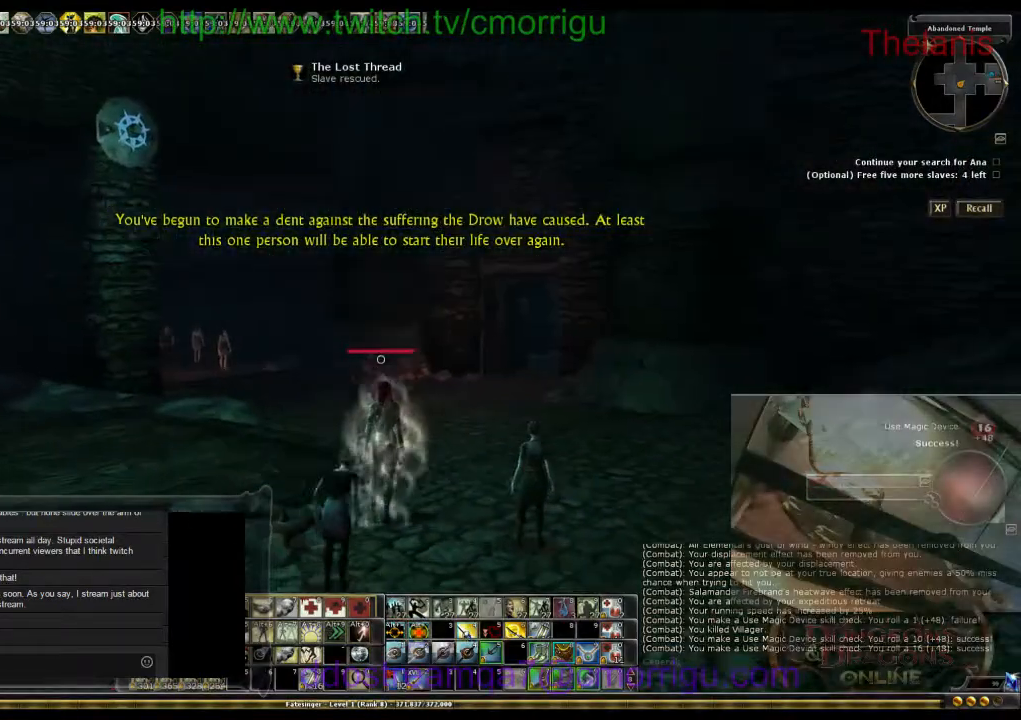
{"keys": ["w"], "events": []}
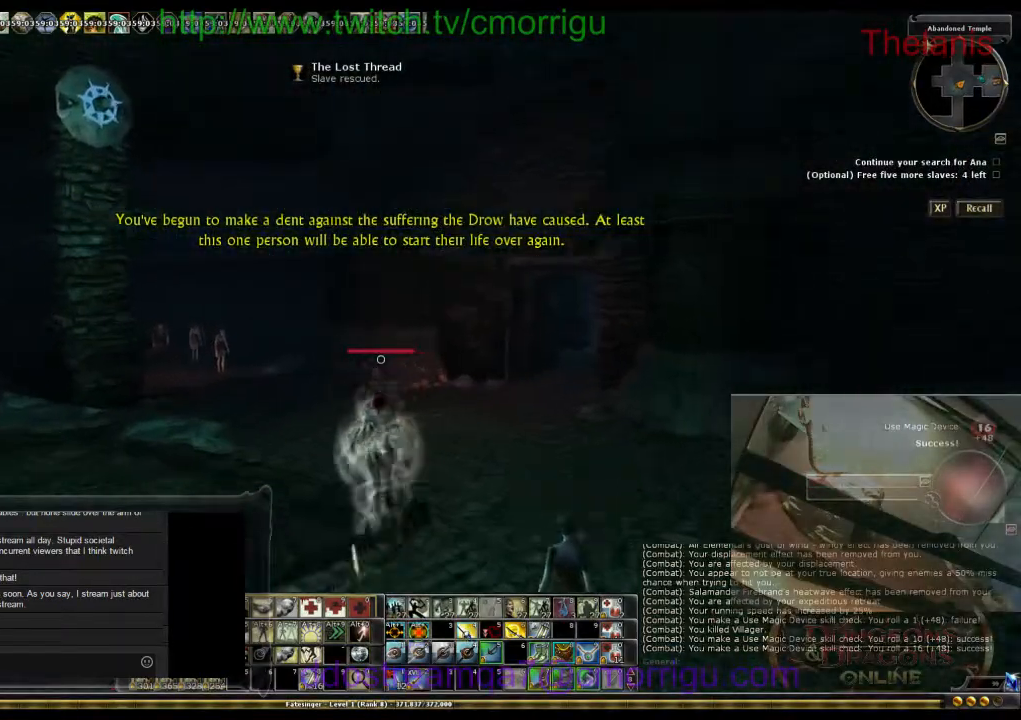
{"keys": ["w"], "events": []}
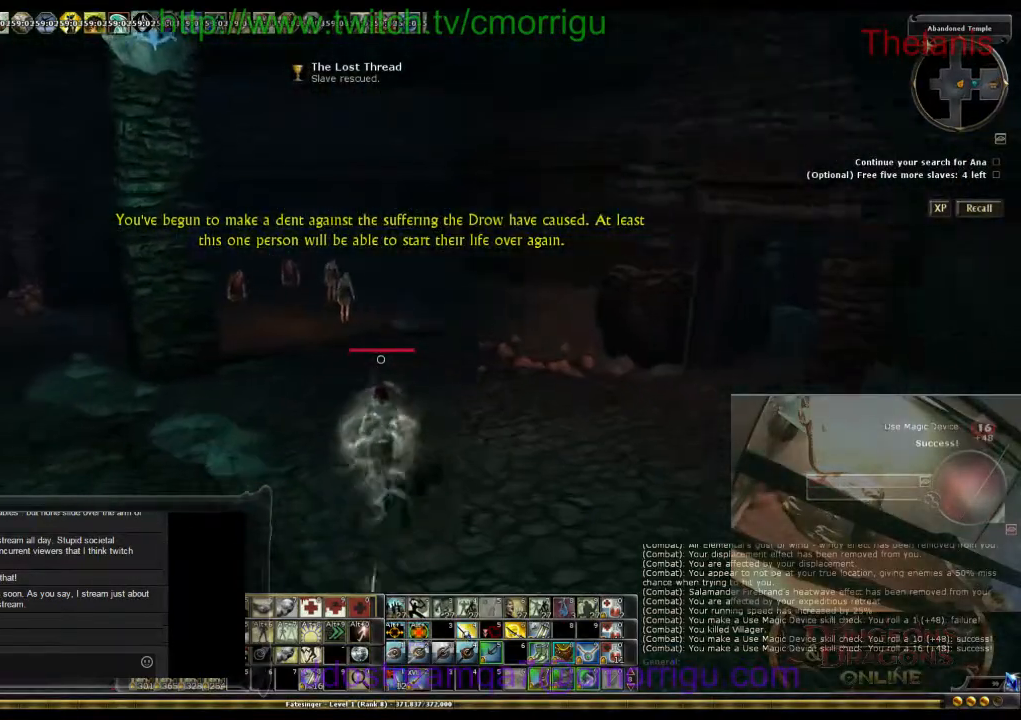
{"keys": ["w"], "events": []}
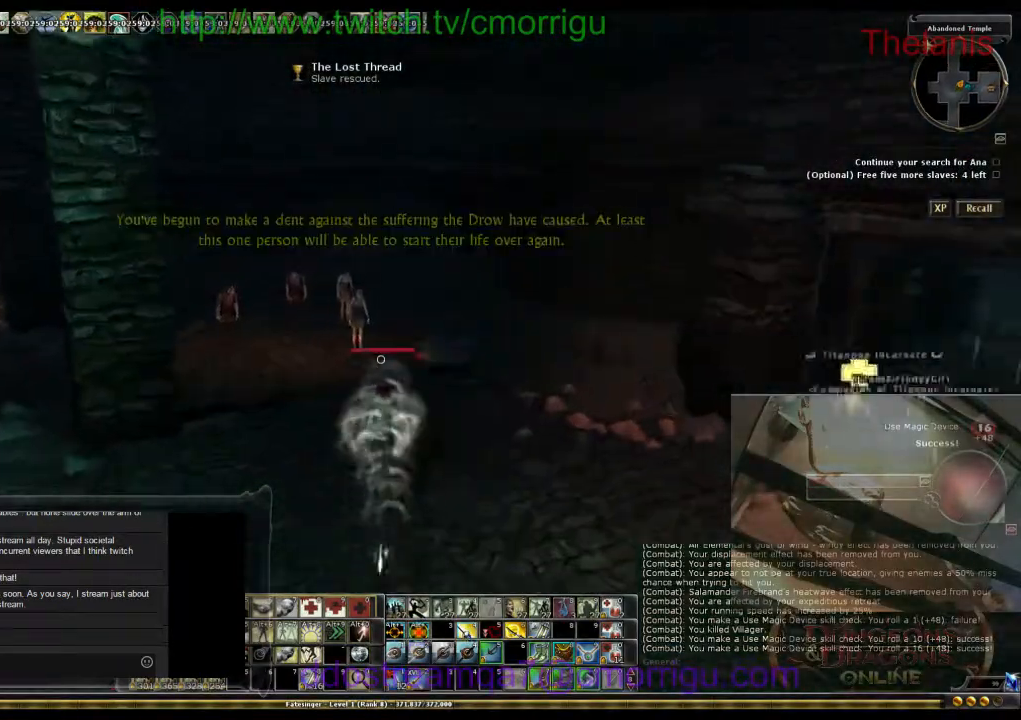
{"keys": ["w"], "events": []}
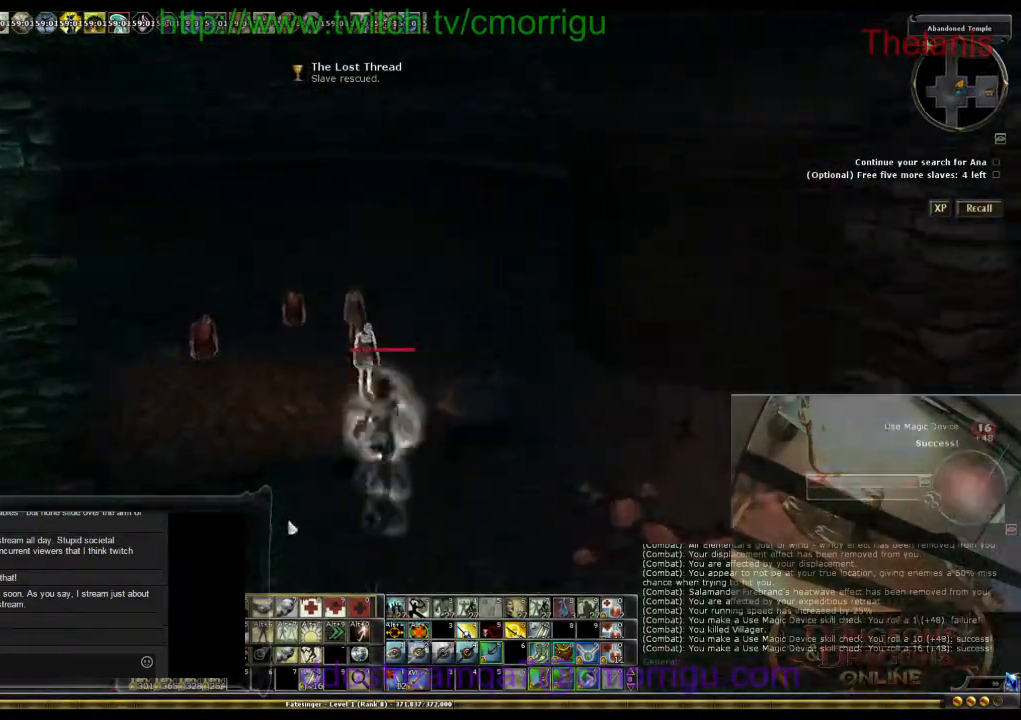
{"keys": [], "events": [[100, "w", "up"]]}
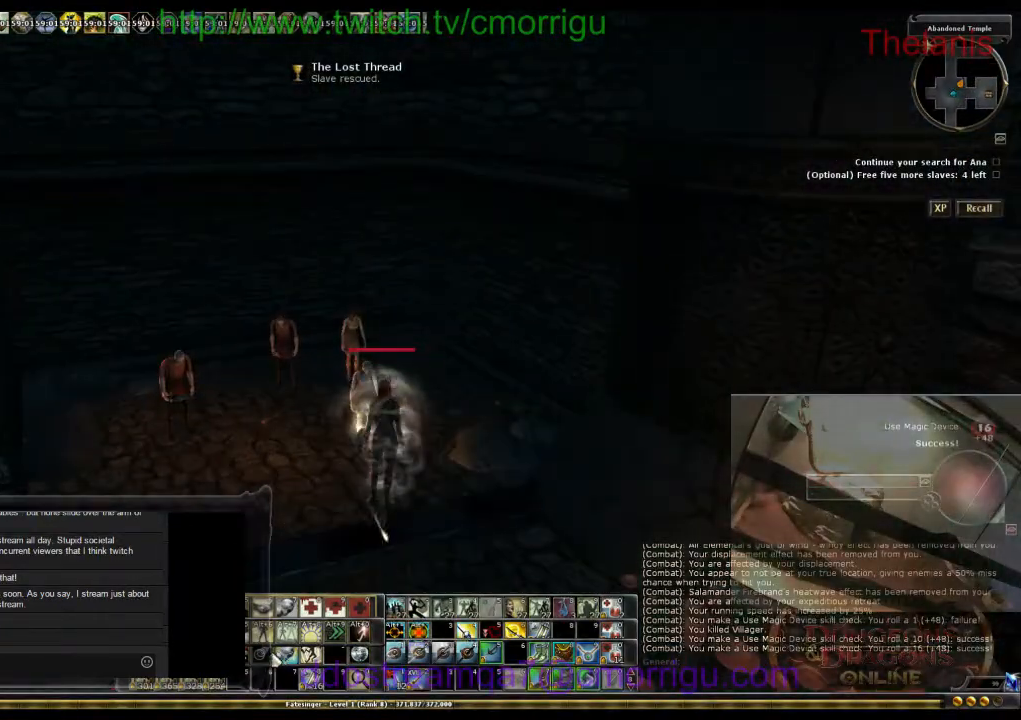
{"keys": [], "events": []}
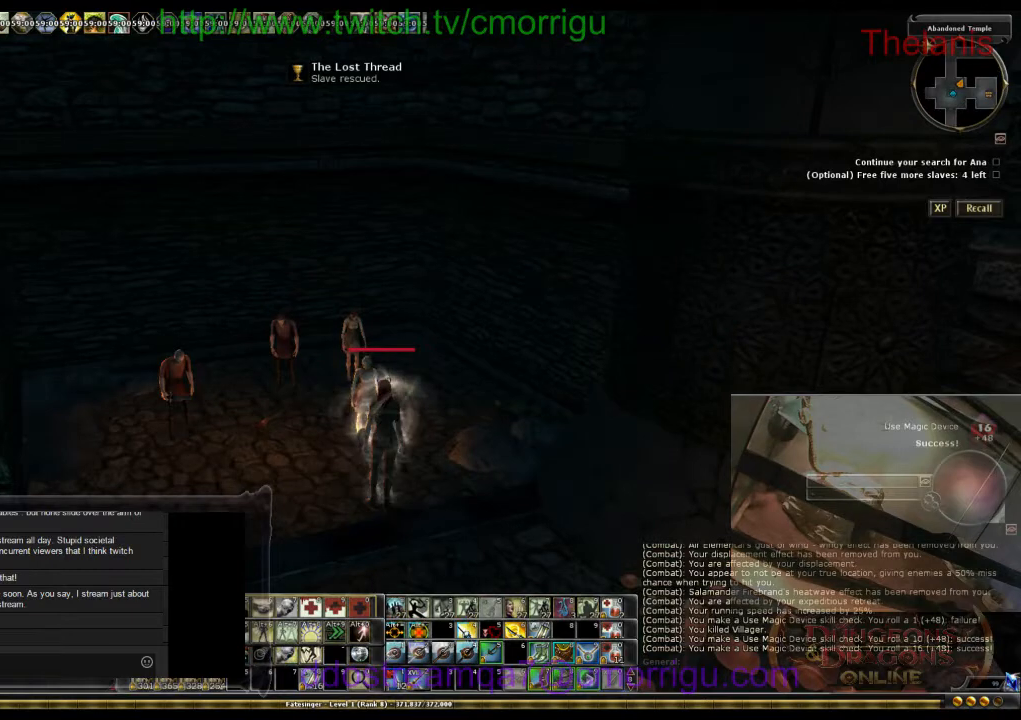
{"keys": [], "events": []}
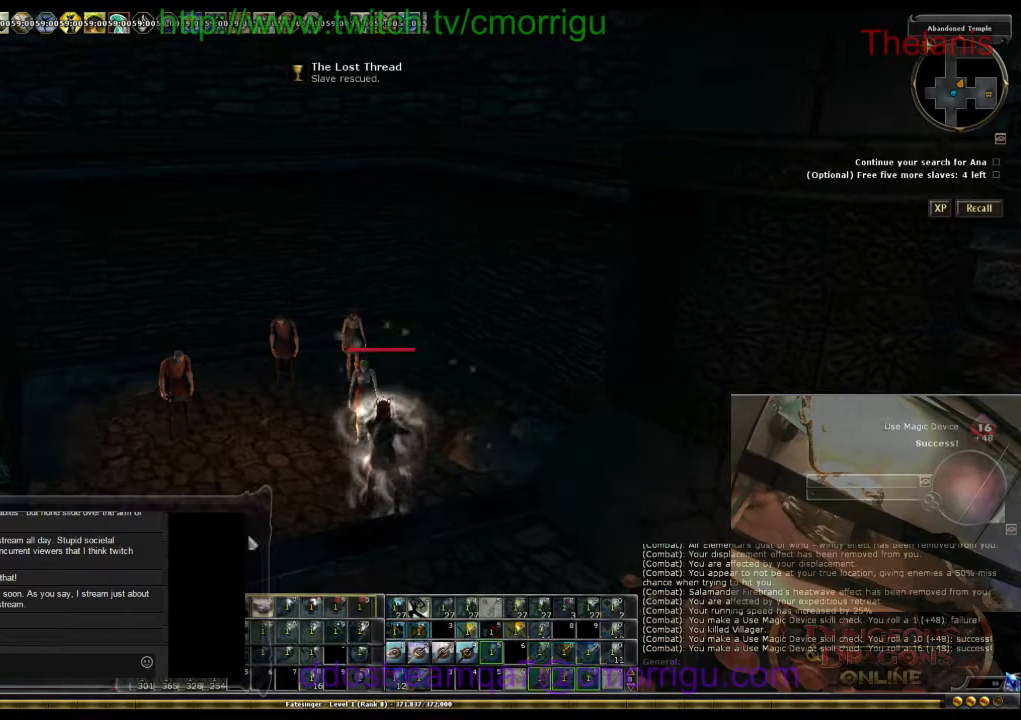
{"keys": [], "events": []}
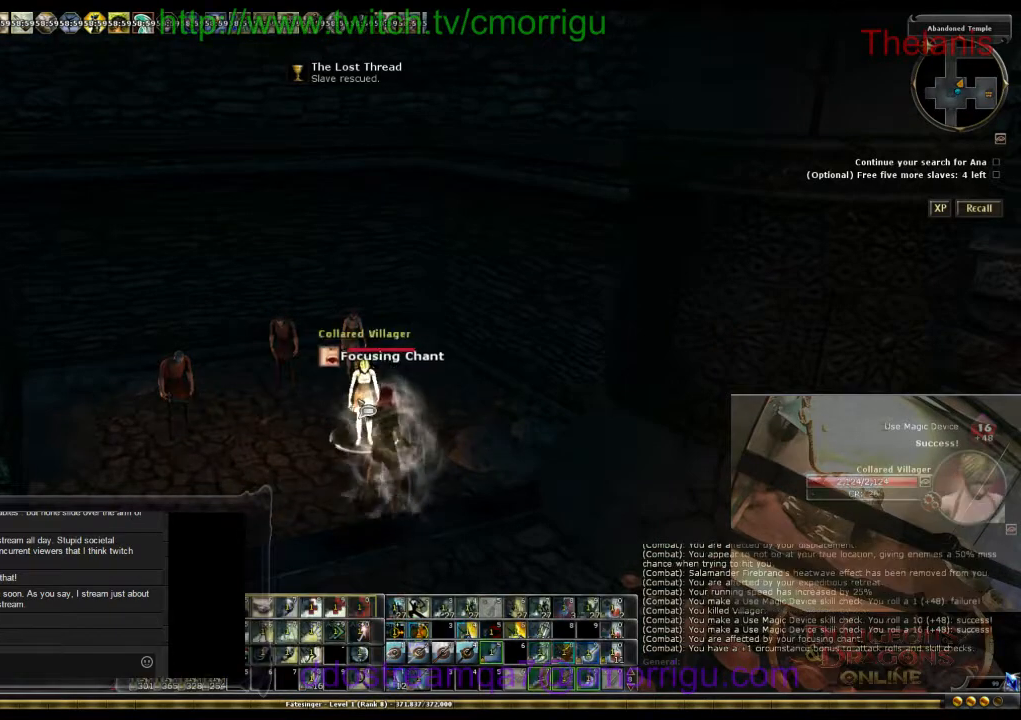
{"keys": [], "events": []}
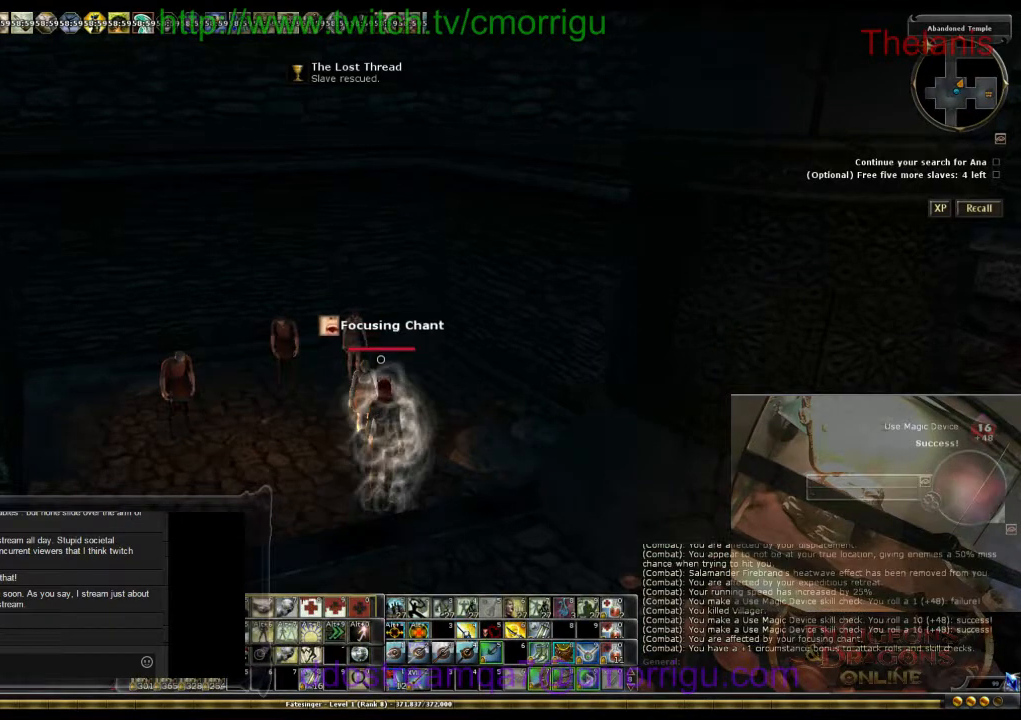
{"keys": [], "events": []}
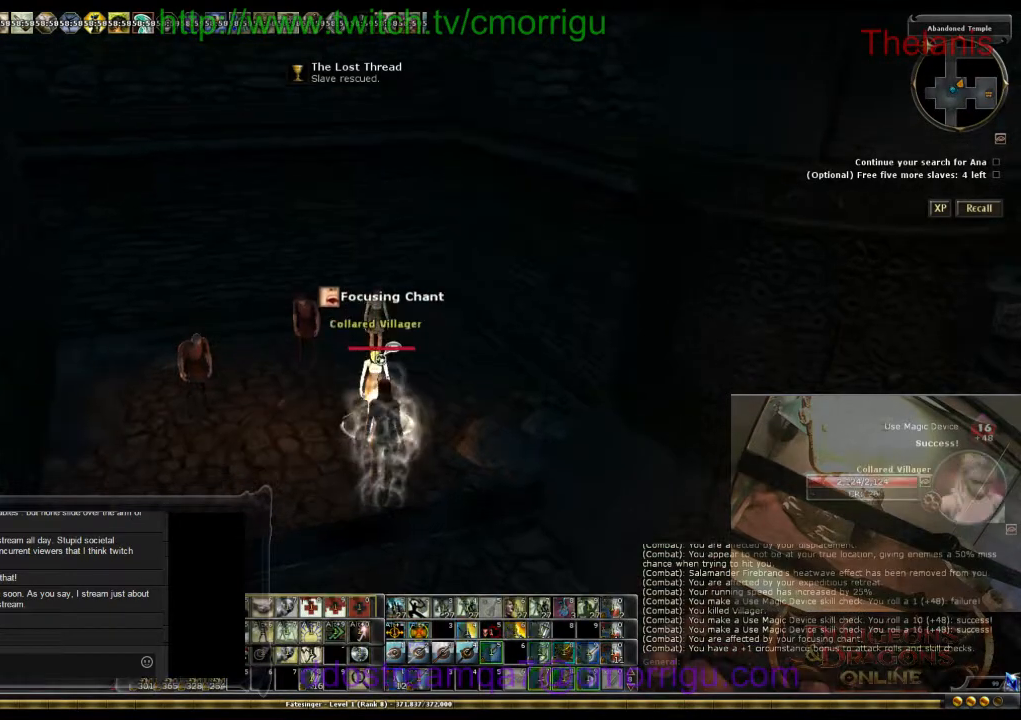
{"keys": [], "events": []}
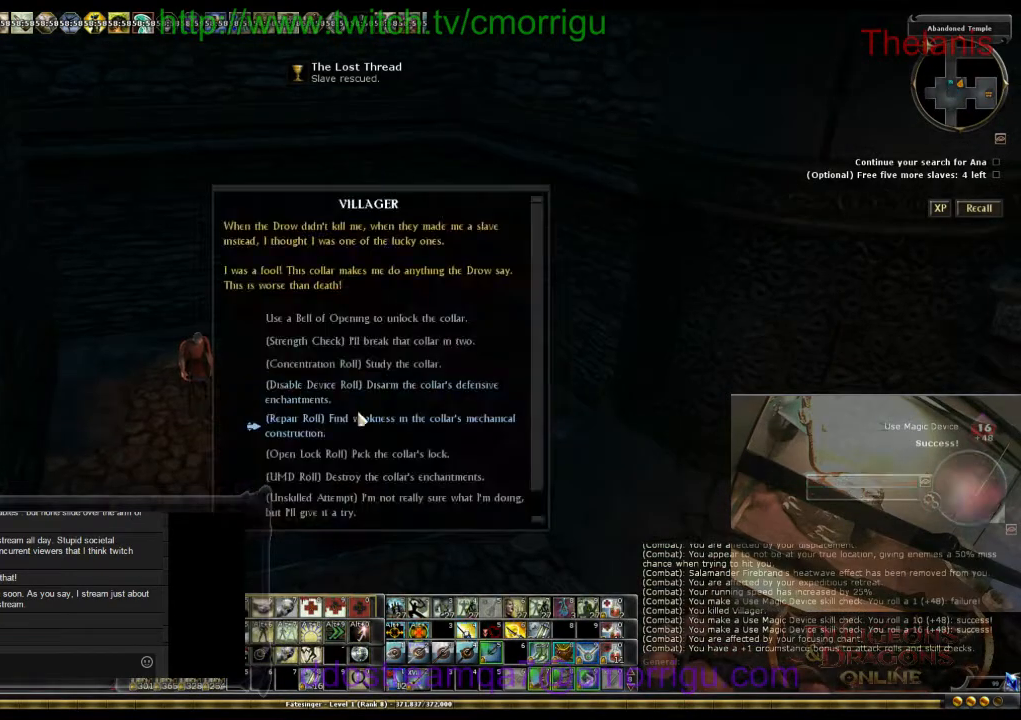
{"keys": [], "events": []}
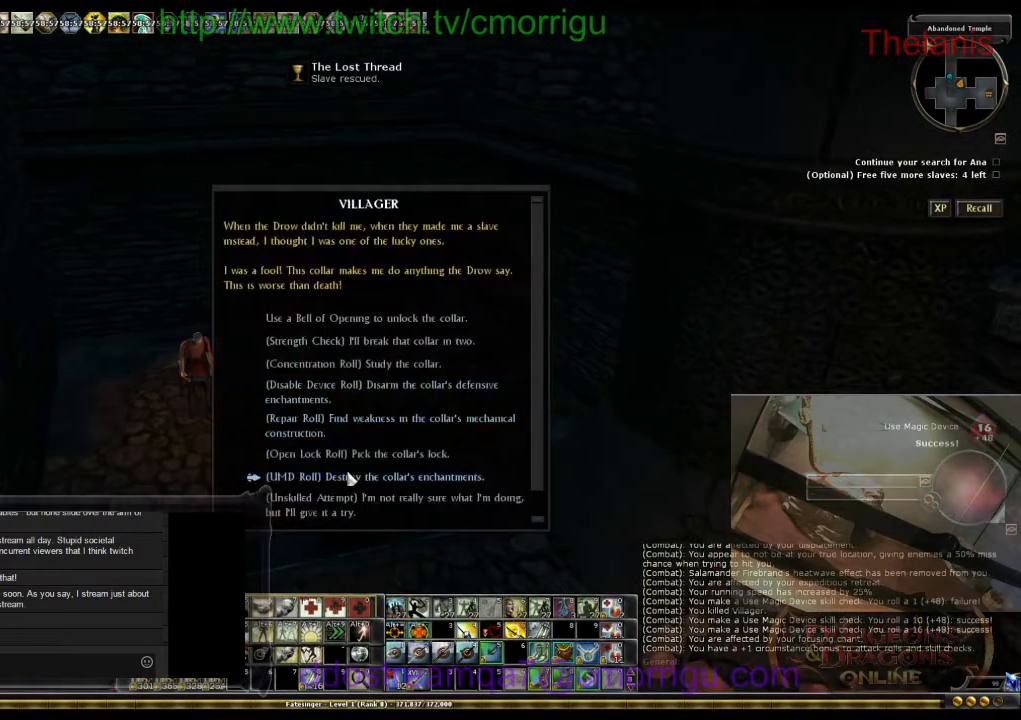
{"keys": ["a", "w"], "events": [[400, "a", "down"], [500, "w", "down"]]}
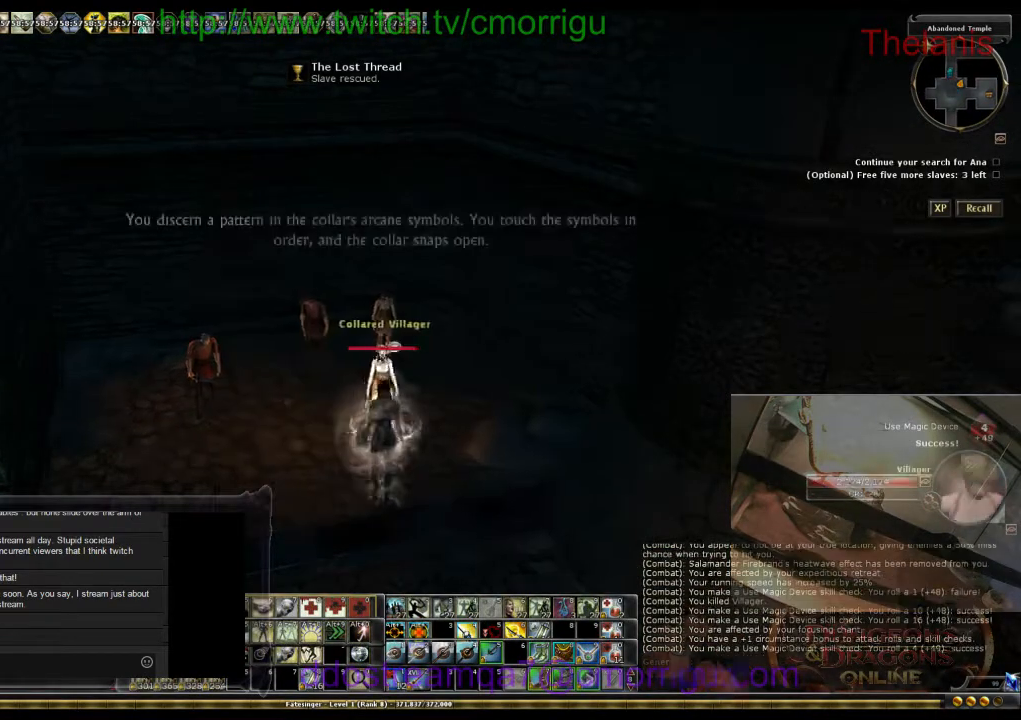
{"keys": [], "events": [[133, "a", "up"], [367, "w", "up"]]}